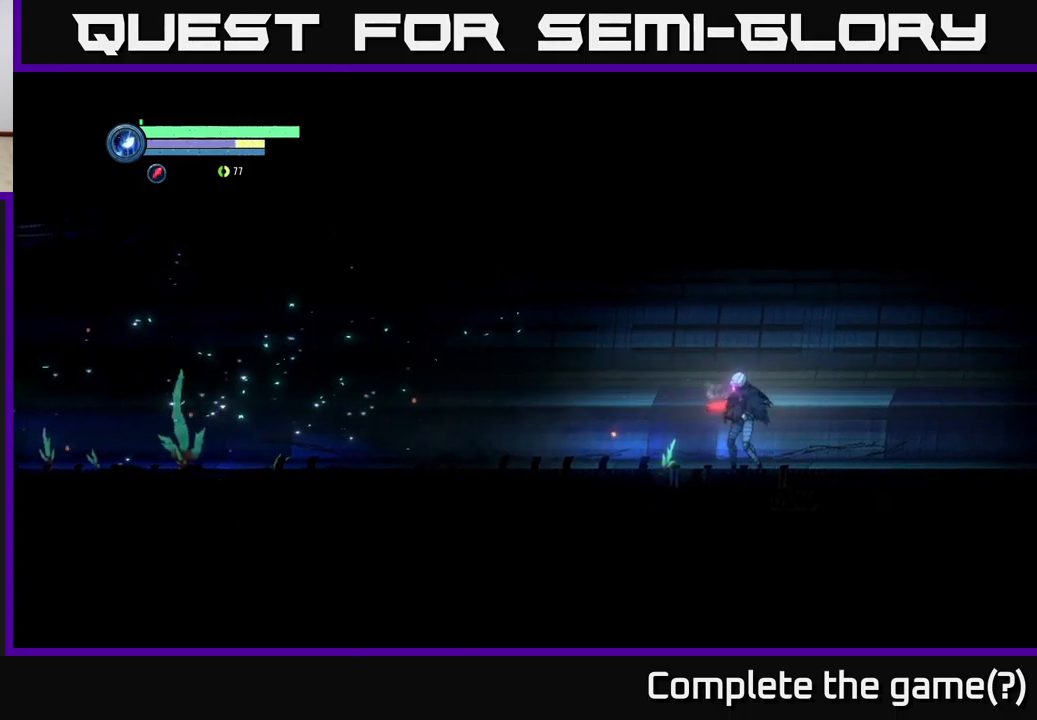
Gameplay with a controller (Xbox layout); each line is a JSON object with the inputs held at the frame after it. "events" lists button and stick changes between this image and that frame as [ms after this image, input, new state], when the widget could be followed in between.
{"buttons": [], "left_stick": "right", "right_stick": "center", "events": [[67, "left_stick", "right"]]}
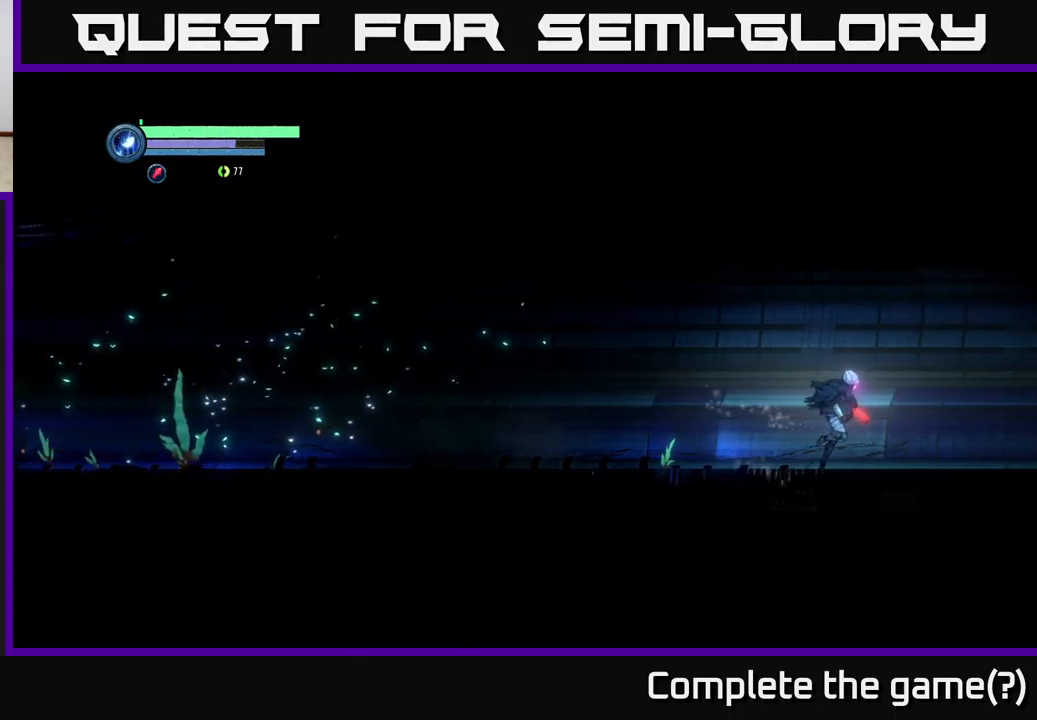
{"buttons": [], "left_stick": "right", "right_stick": "center", "events": []}
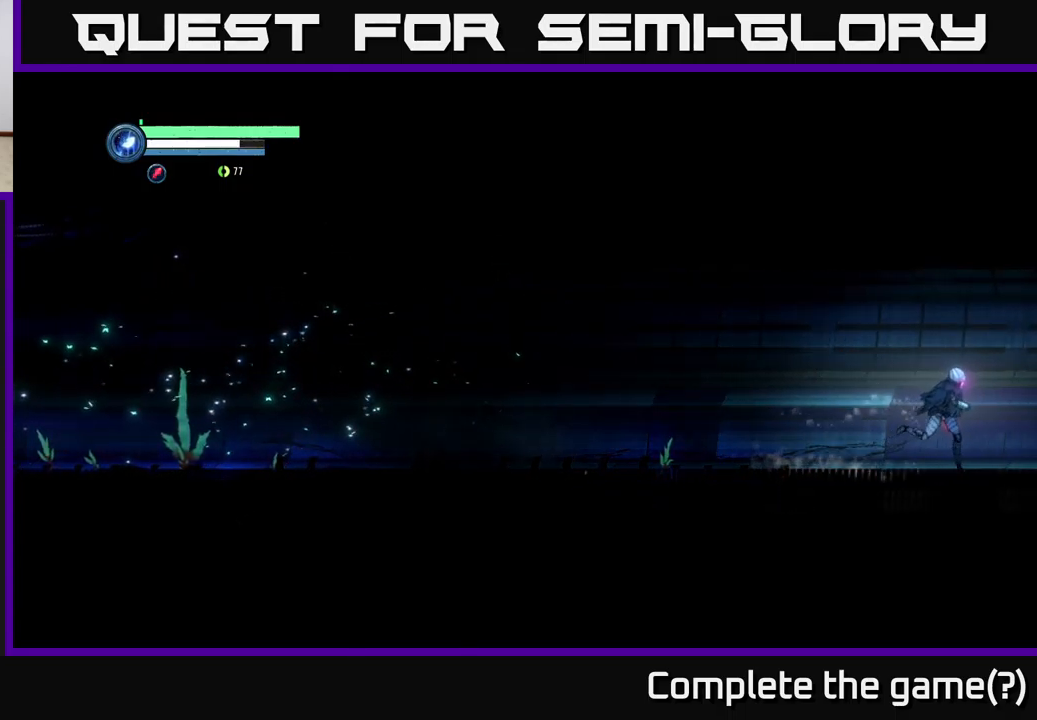
{"buttons": [], "left_stick": "right", "right_stick": "center", "events": []}
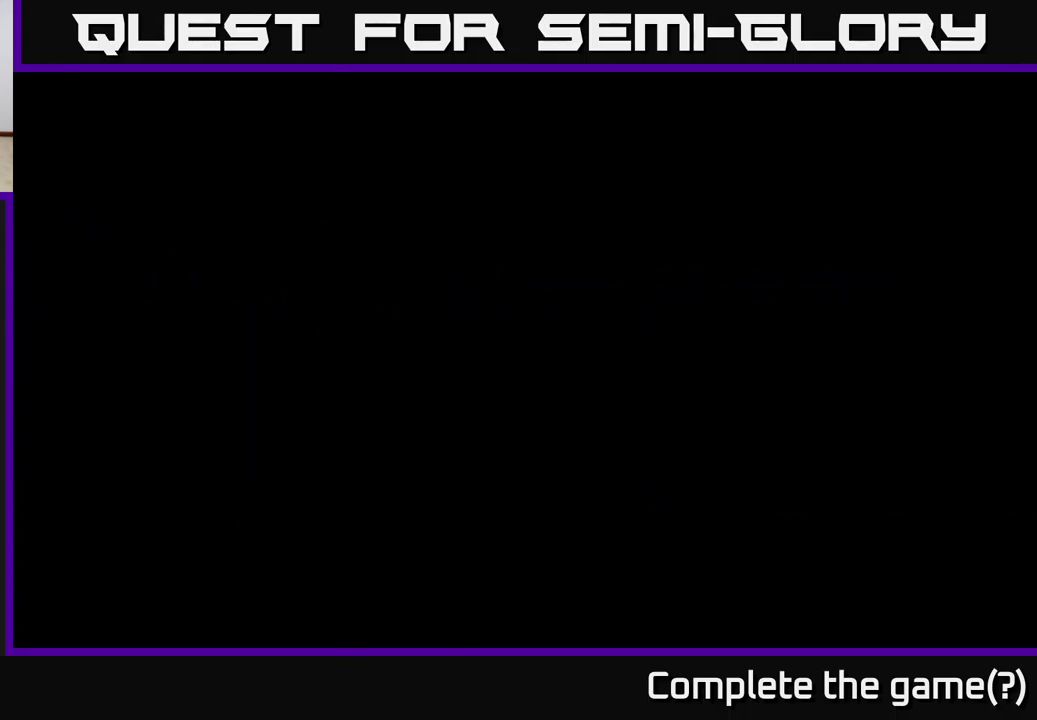
{"buttons": [], "left_stick": "right", "right_stick": "center", "events": []}
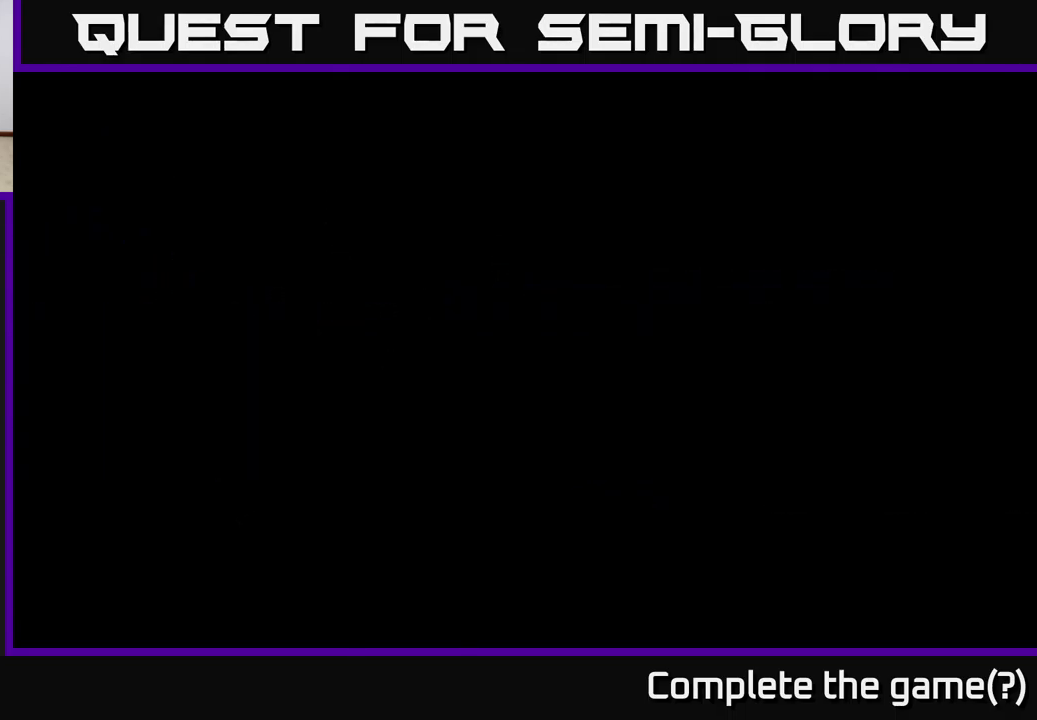
{"buttons": [], "left_stick": "right", "right_stick": "center", "events": [[183, "left_stick", "center"], [383, "left_stick", "right"]]}
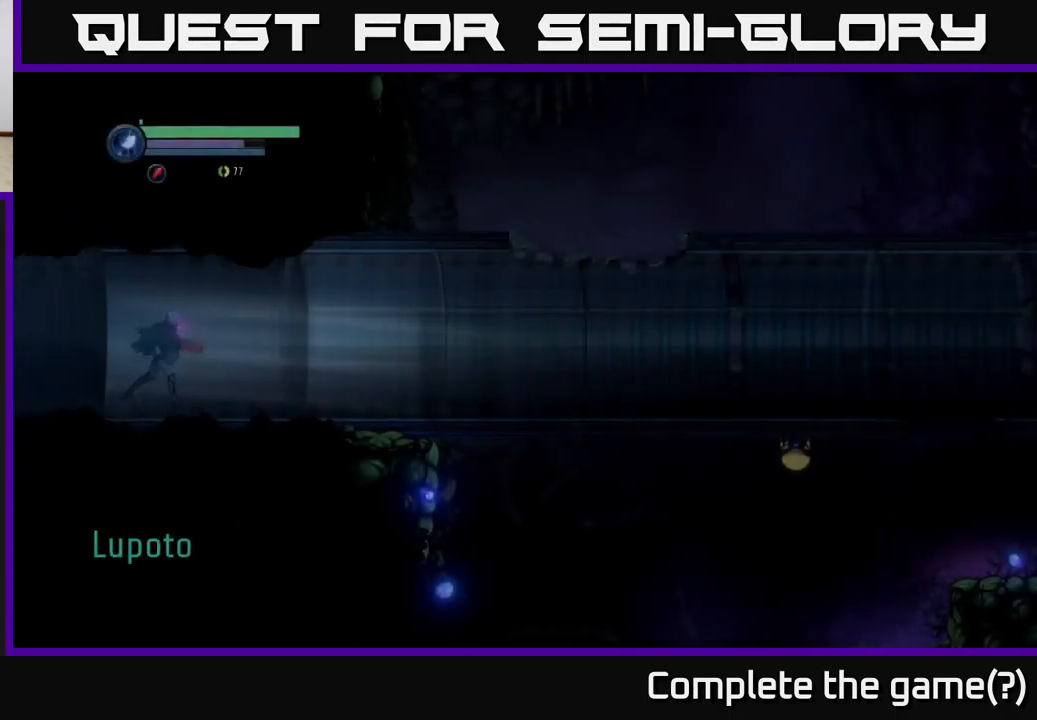
{"buttons": [], "left_stick": "right", "right_stick": "center", "events": []}
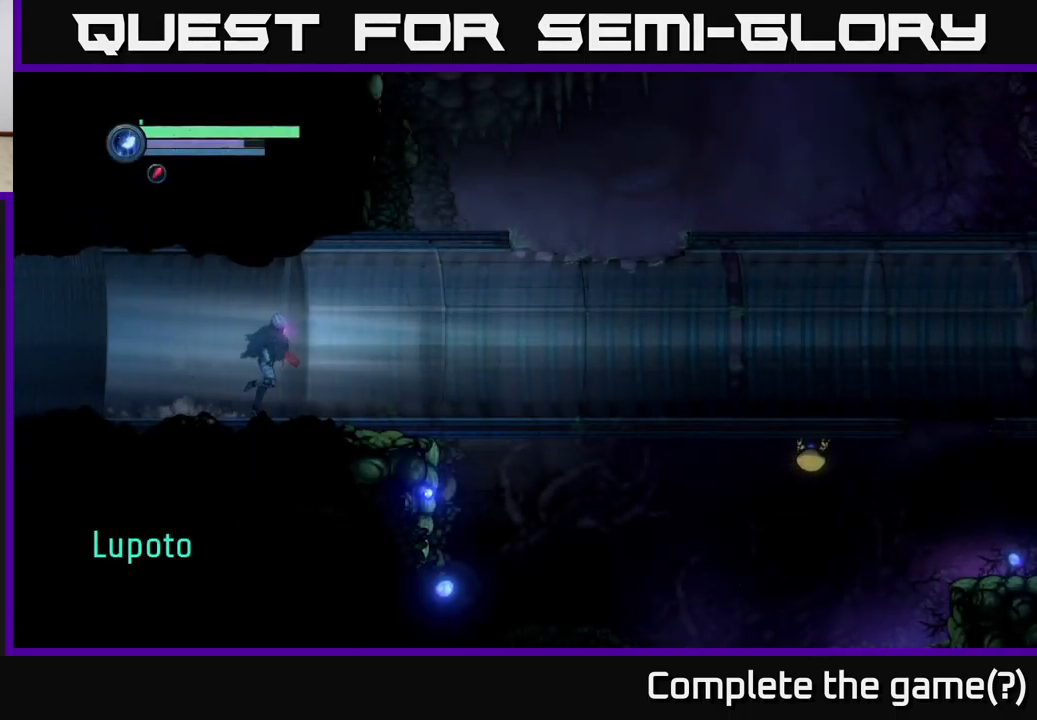
{"buttons": [], "left_stick": "right", "right_stick": "center", "events": []}
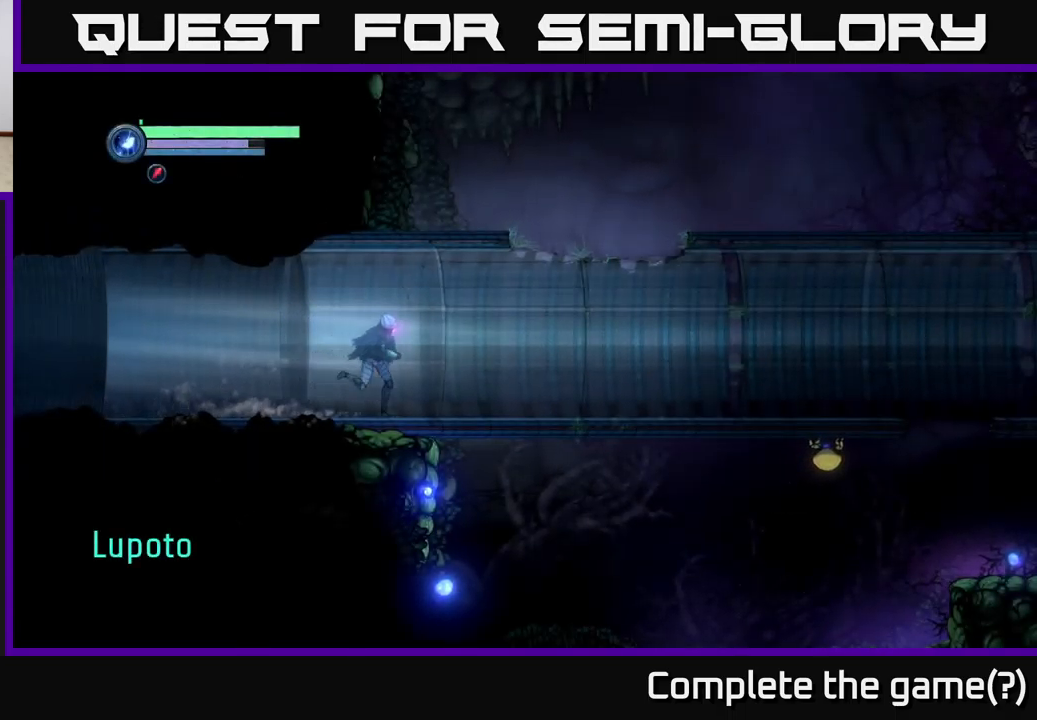
{"buttons": [], "left_stick": "right", "right_stick": "center", "events": []}
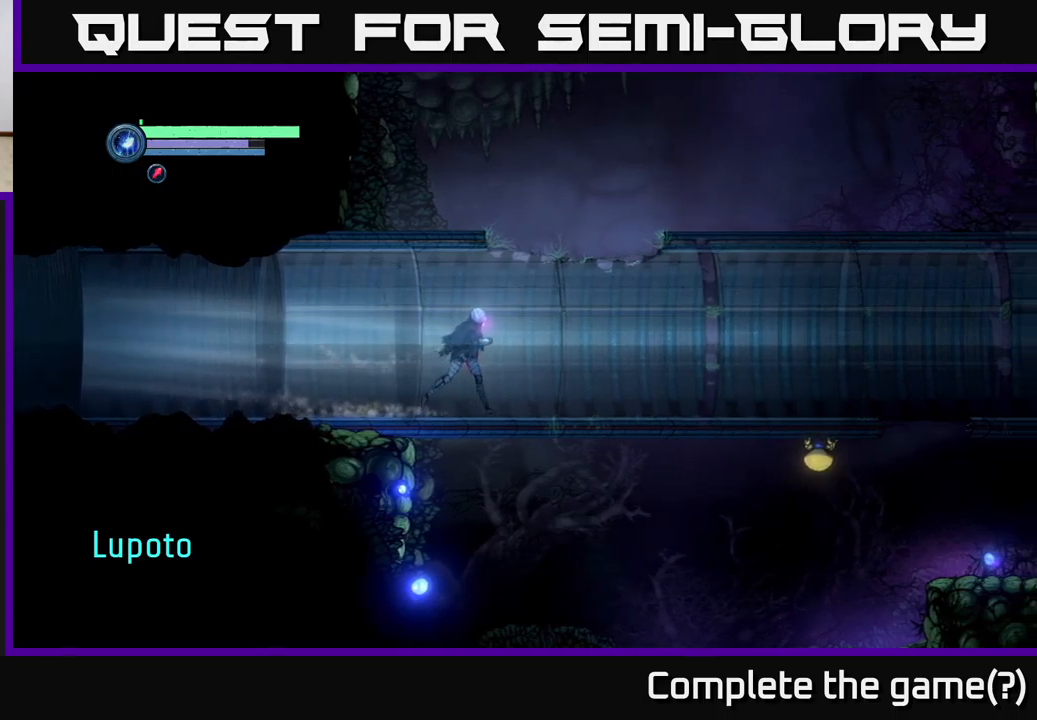
{"buttons": ["A"], "left_stick": "right", "right_stick": "center", "events": [[433, "A", "down"]]}
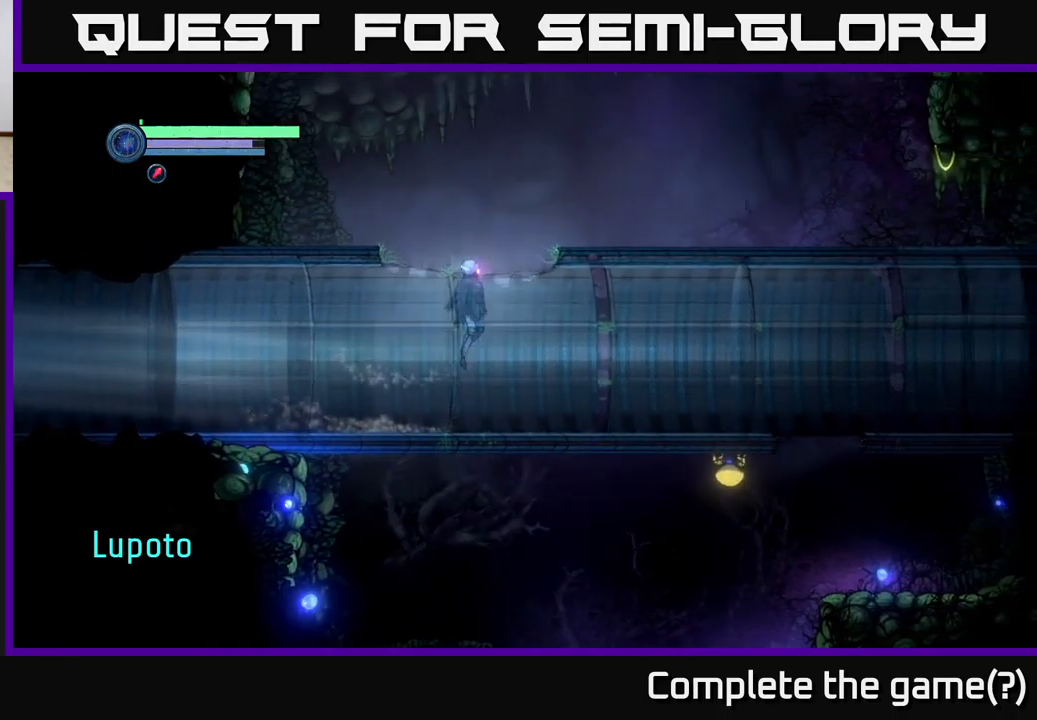
{"buttons": [], "left_stick": "center", "right_stick": "center", "events": [[383, "left_stick", "center"], [417, "A", "up"]]}
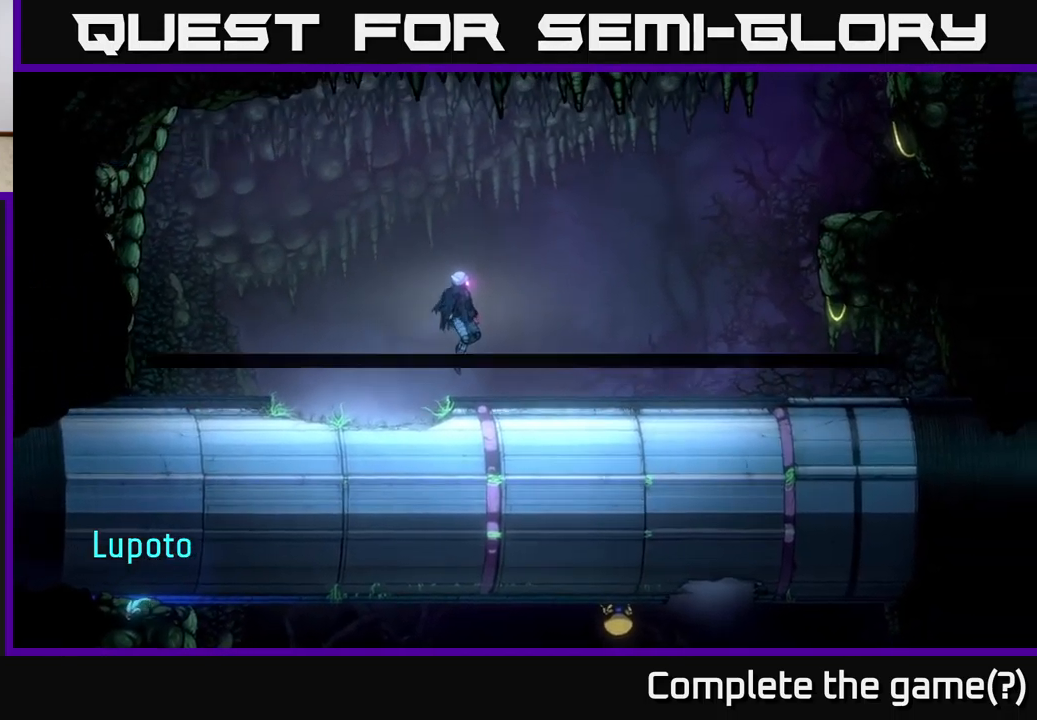
{"buttons": [], "left_stick": "center", "right_stick": "center", "events": [[17, "SELECT", "down"], [150, "SELECT", "up"]]}
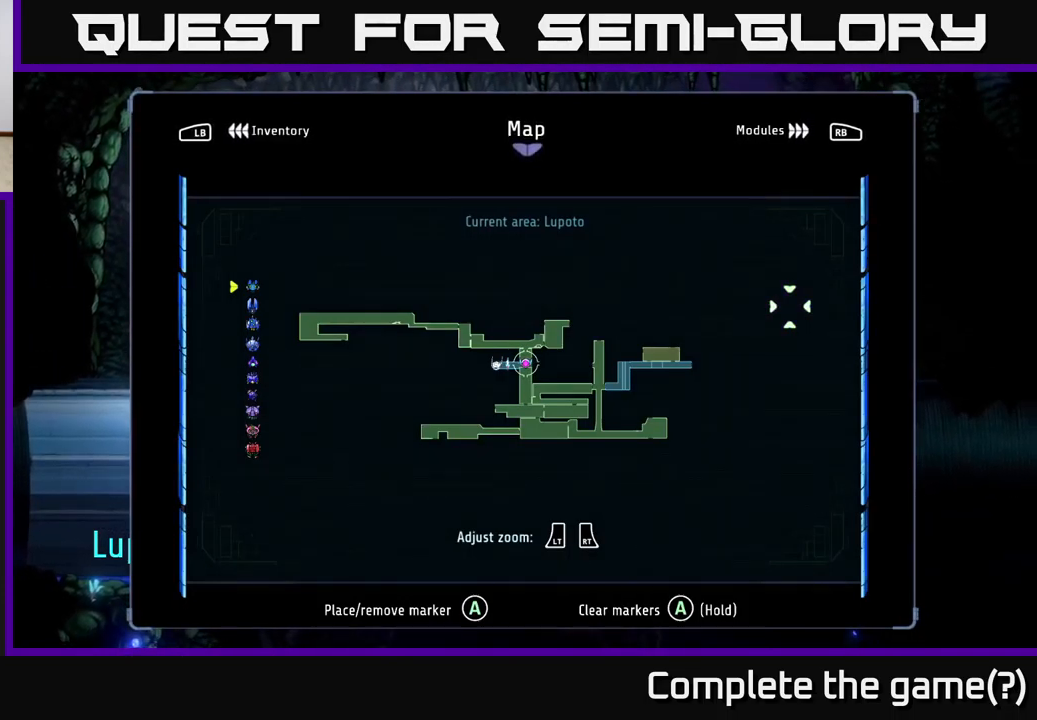
{"buttons": [], "left_stick": "center", "right_stick": "center", "events": [[217, "left_stick", "up-right"], [400, "left_stick", "center"]]}
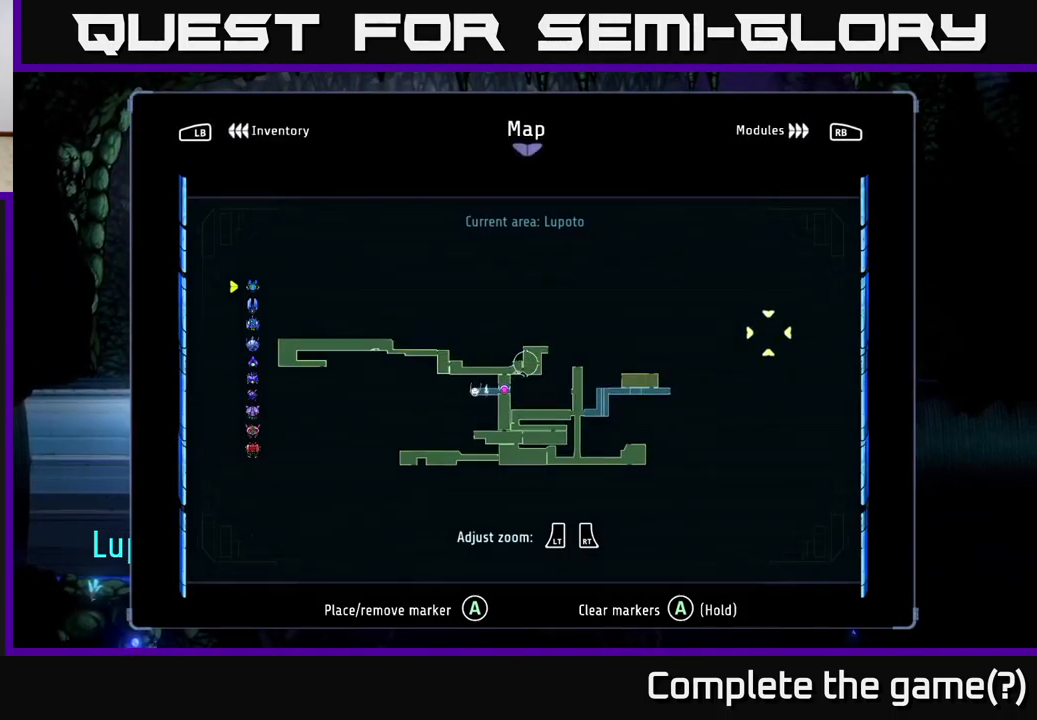
{"buttons": [], "left_stick": "left", "right_stick": "center", "events": [[167, "left_stick", "up-right"], [433, "left_stick", "center"], [483, "left_stick", "left"]]}
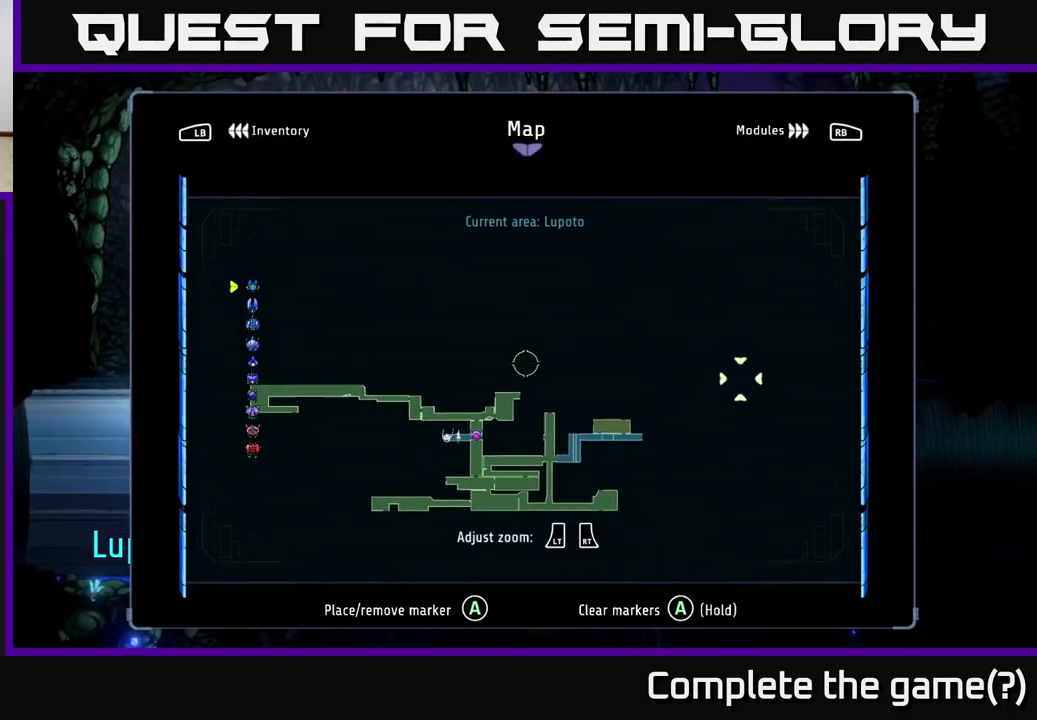
{"buttons": [], "left_stick": "center", "right_stick": "center", "events": [[200, "left_stick", "center"]]}
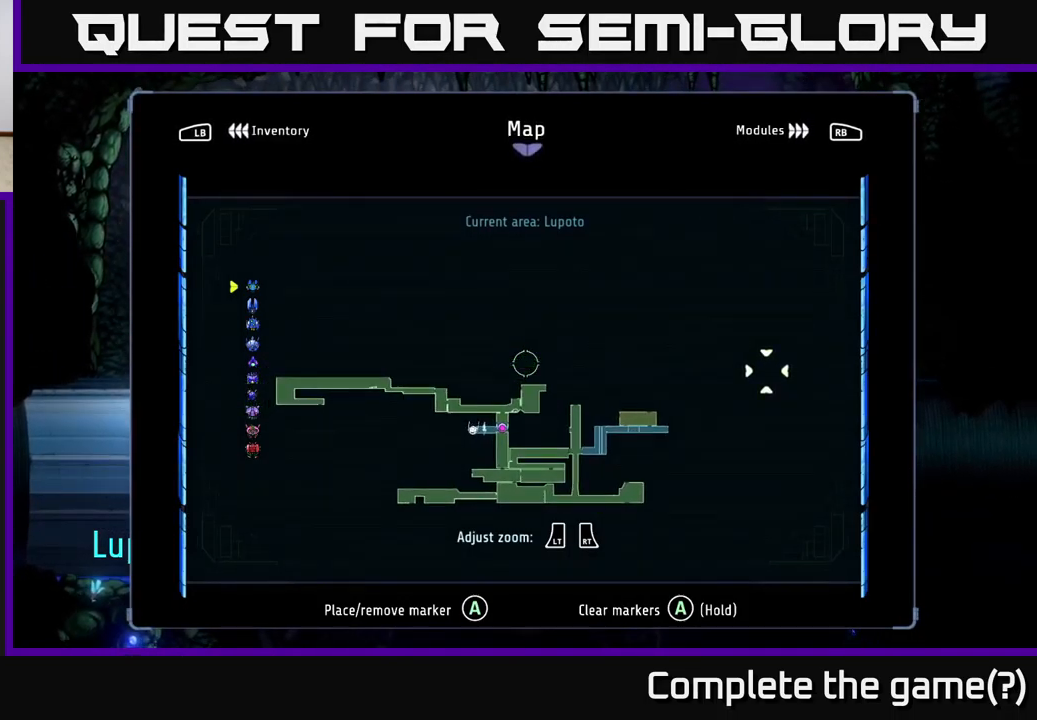
{"buttons": [], "left_stick": "center", "right_stick": "center", "events": [[317, "left_stick", "up"], [483, "left_stick", "center"]]}
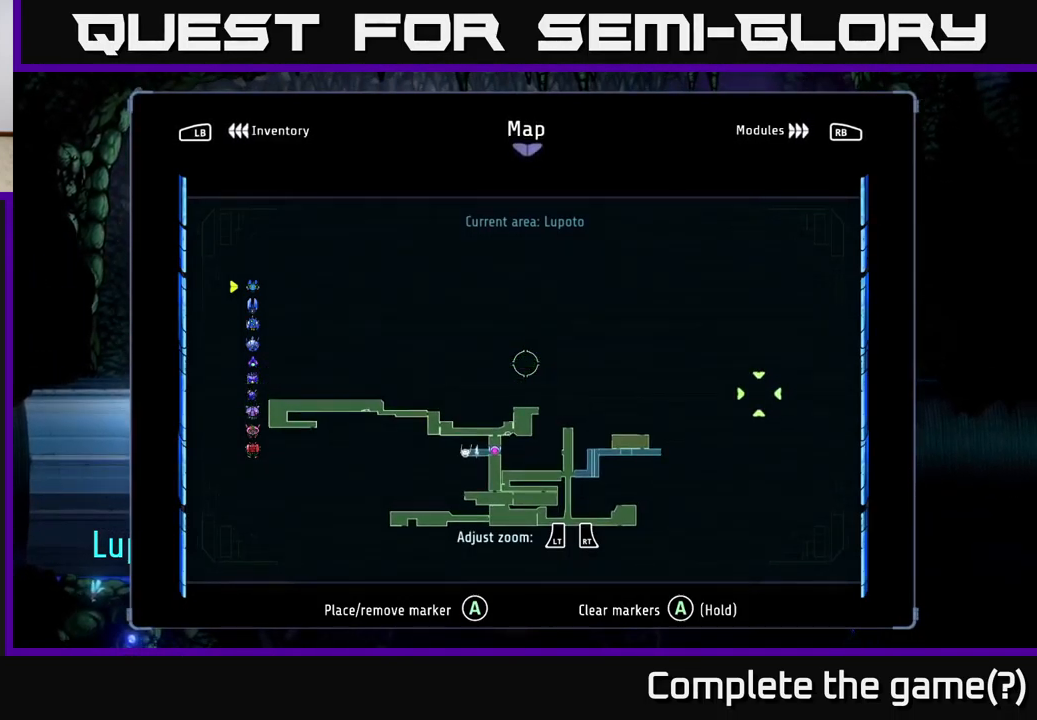
{"buttons": [], "left_stick": "center", "right_stick": "center", "events": []}
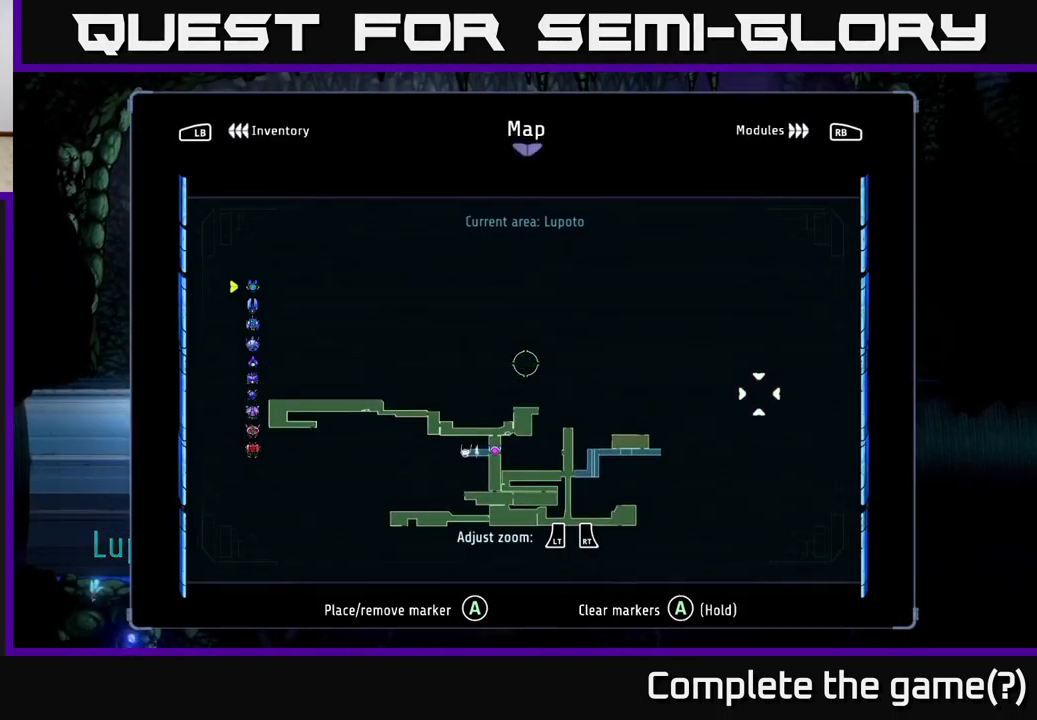
{"buttons": [], "left_stick": "down", "right_stick": "center", "events": [[133, "left_stick", "down-right"], [483, "left_stick", "down"]]}
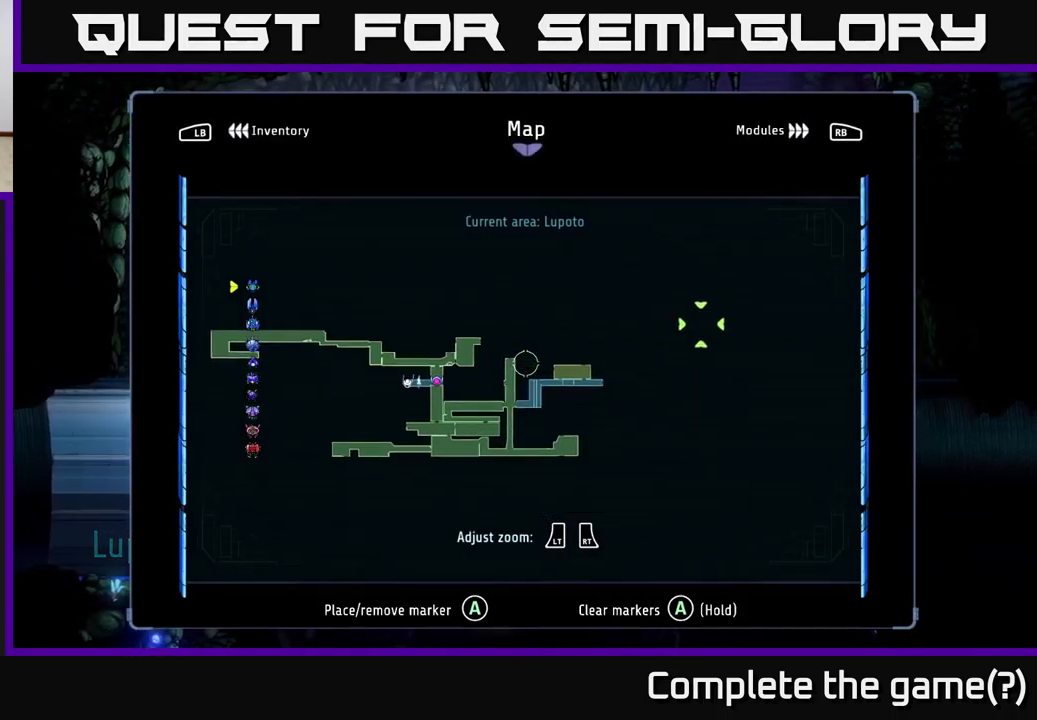
{"buttons": [], "left_stick": "center", "right_stick": "center", "events": [[100, "left_stick", "center"]]}
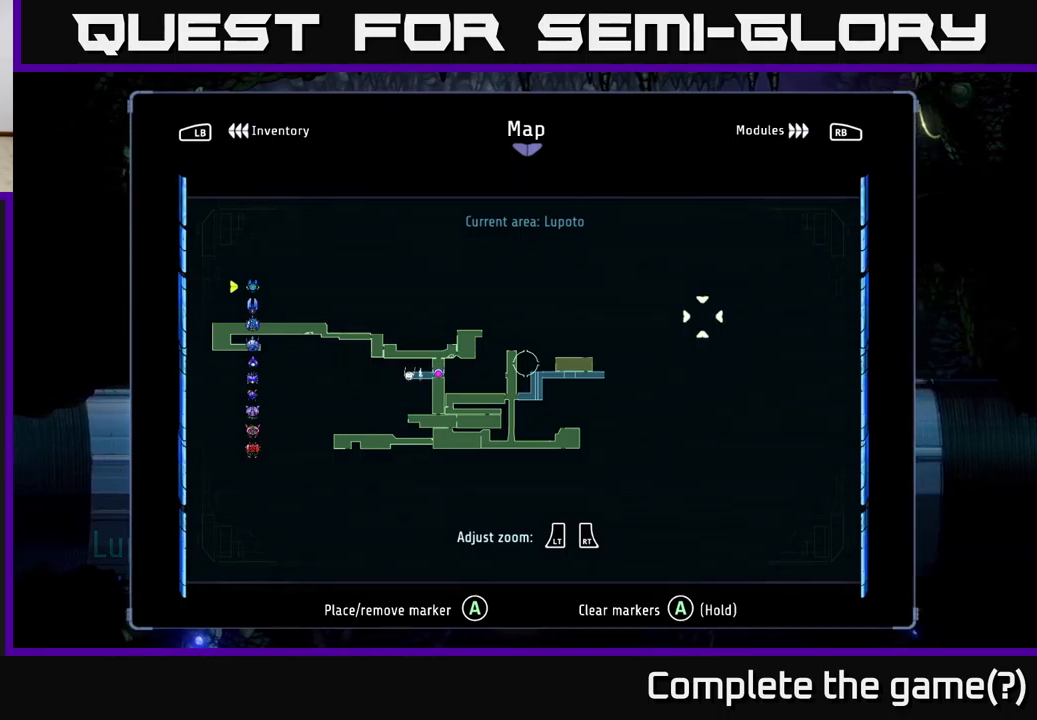
{"buttons": [], "left_stick": "center", "right_stick": "center", "events": []}
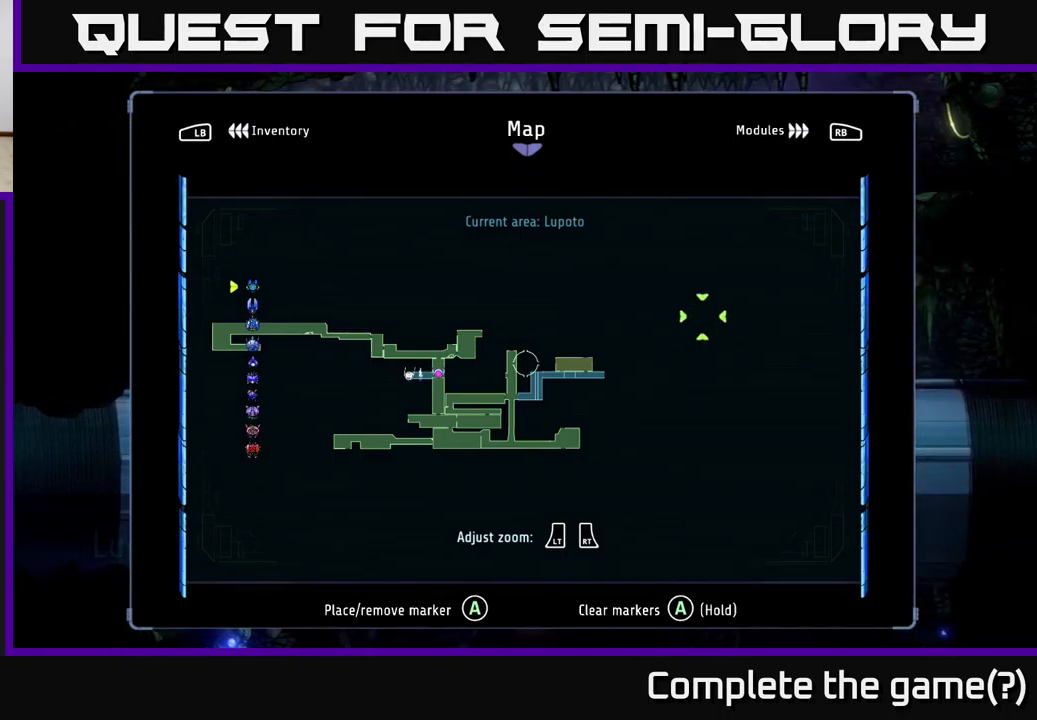
{"buttons": [], "left_stick": "down", "right_stick": "center", "events": [[450, "left_stick", "down"]]}
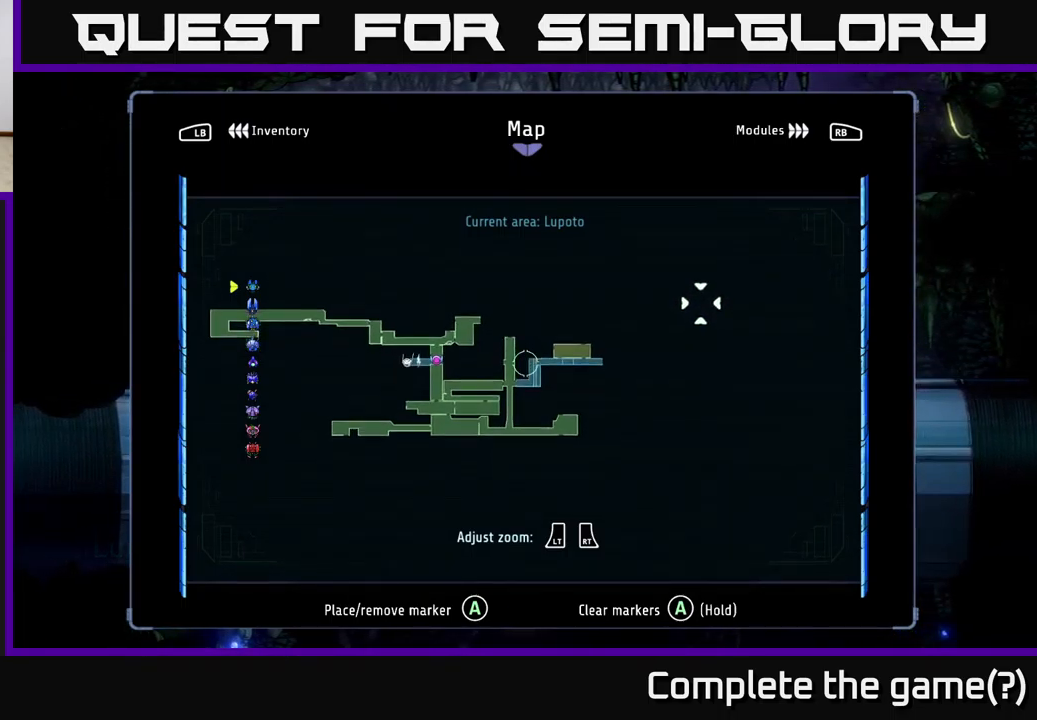
{"buttons": [], "left_stick": "center", "right_stick": "center", "events": [[134, "left_stick", "down-right"], [434, "left_stick", "center"]]}
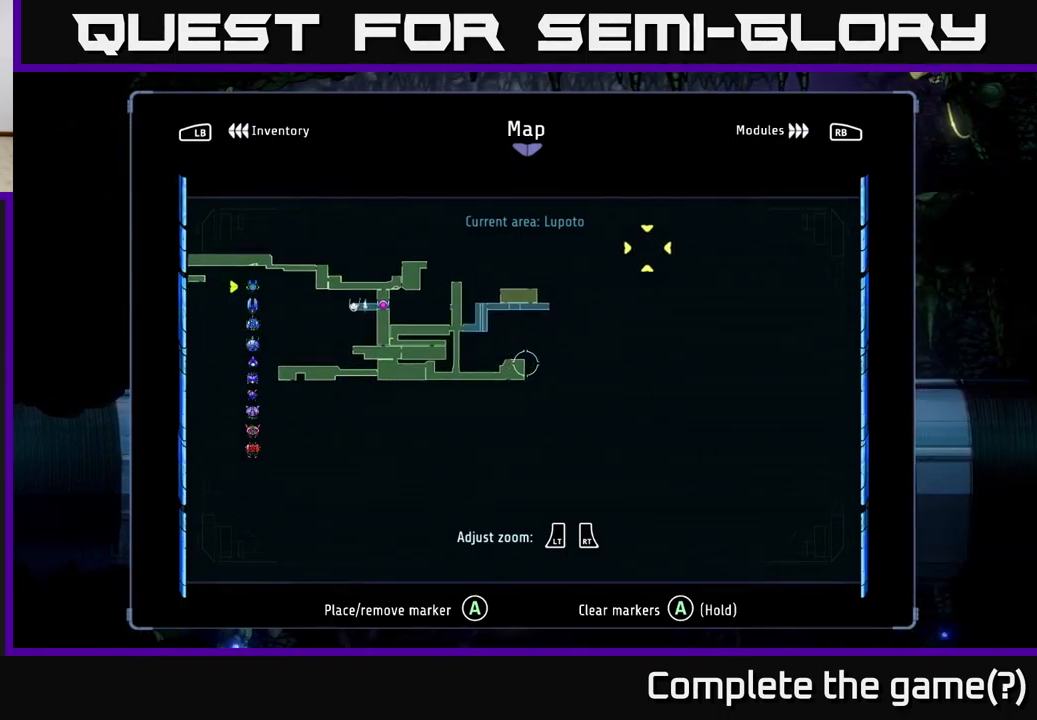
{"buttons": [], "left_stick": "center", "right_stick": "center", "events": [[184, "left_stick", "down-left"], [350, "left_stick", "center"]]}
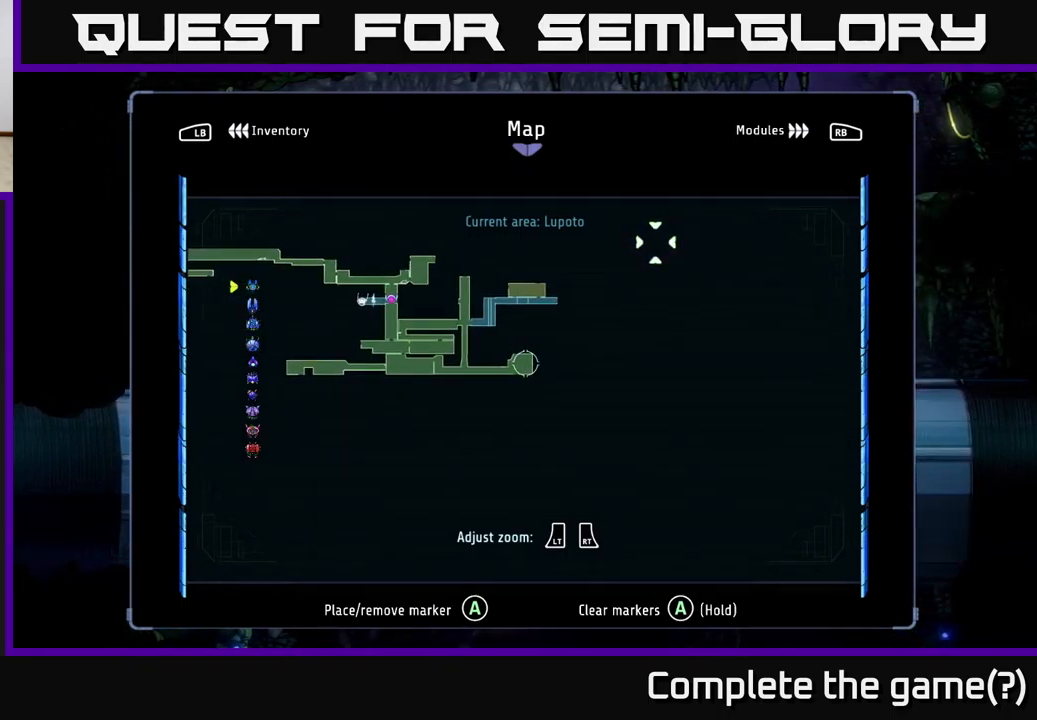
{"buttons": [], "left_stick": "right", "right_stick": "center", "events": [[50, "left_stick", "left"], [200, "left_stick", "center"], [467, "left_stick", "right"]]}
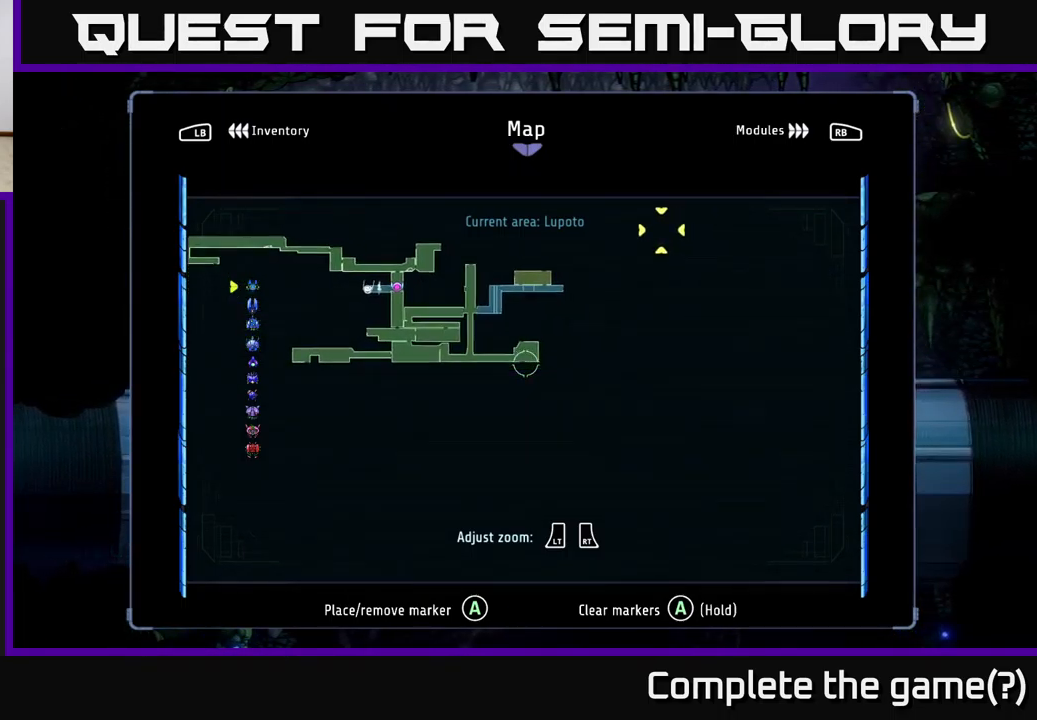
{"buttons": [], "left_stick": "center", "right_stick": "center", "events": [[134, "left_stick", "center"], [250, "left_stick", "left"], [367, "left_stick", "center"]]}
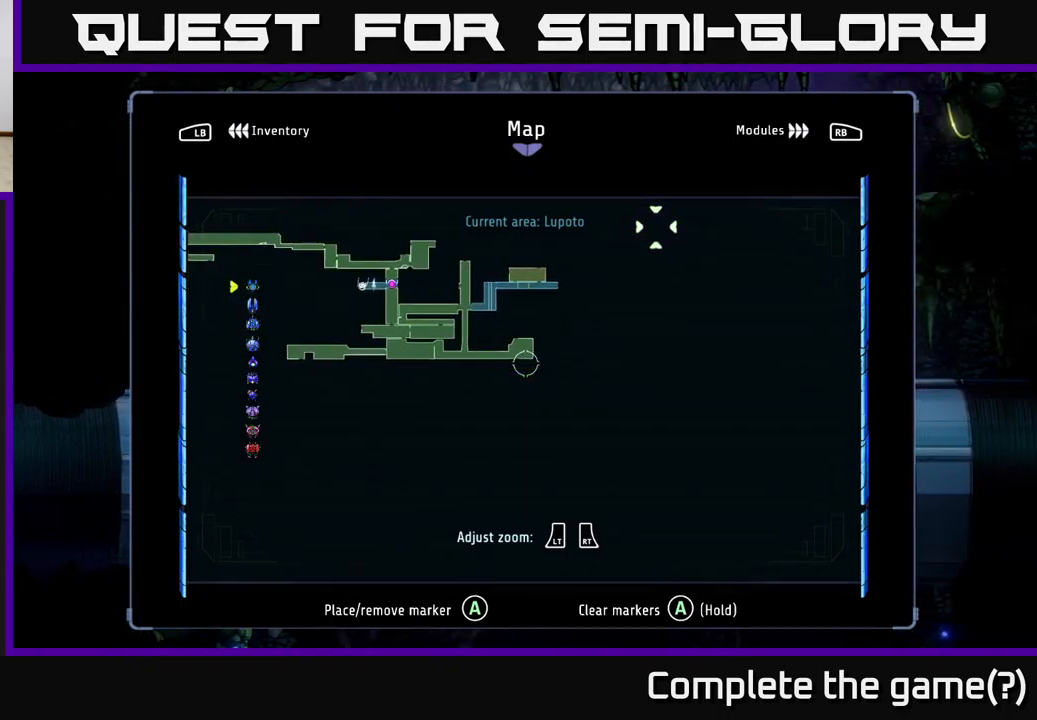
{"buttons": [], "left_stick": "center", "right_stick": "center", "events": [[150, "left_stick", "left"], [284, "left_stick", "center"]]}
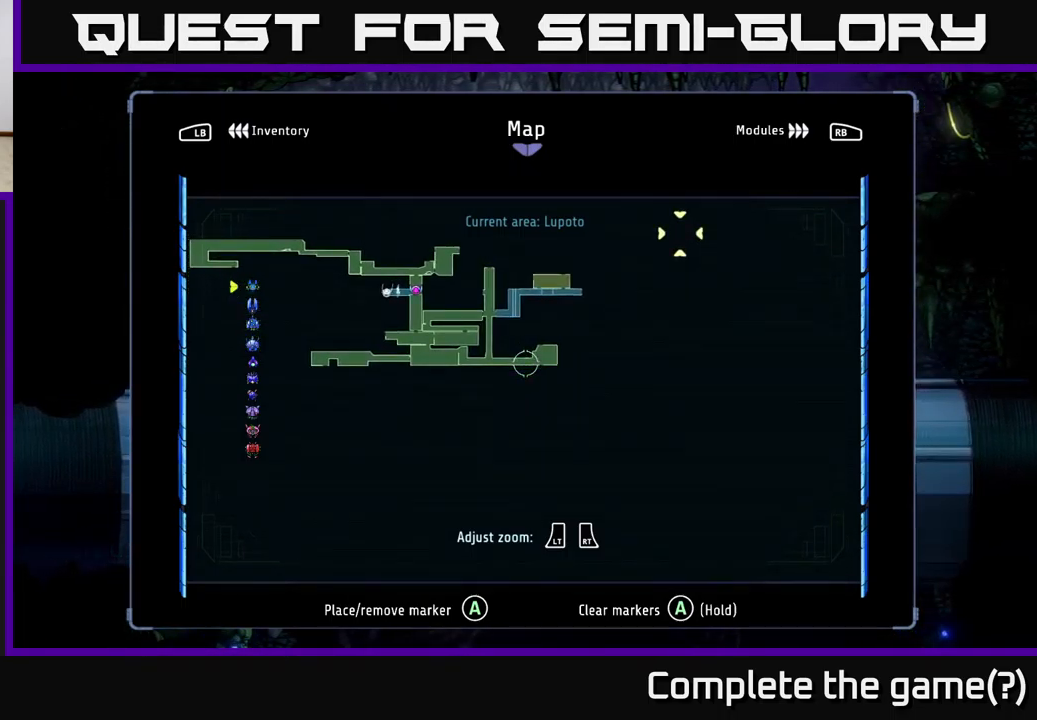
{"buttons": [], "left_stick": "up-left", "right_stick": "center", "events": [[200, "left_stick", "right"], [367, "left_stick", "up-left"]]}
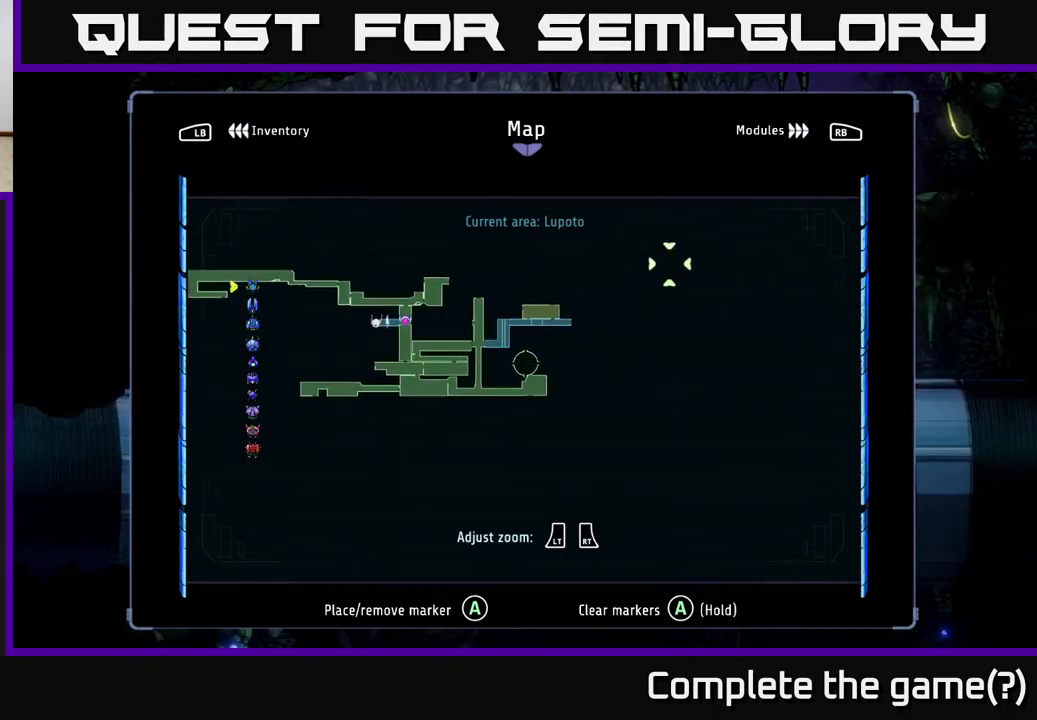
{"buttons": [], "left_stick": "center", "right_stick": "center", "events": [[17, "left_stick", "center"], [117, "left_stick", "down"], [267, "left_stick", "center"], [317, "left_stick", "up"], [450, "left_stick", "center"]]}
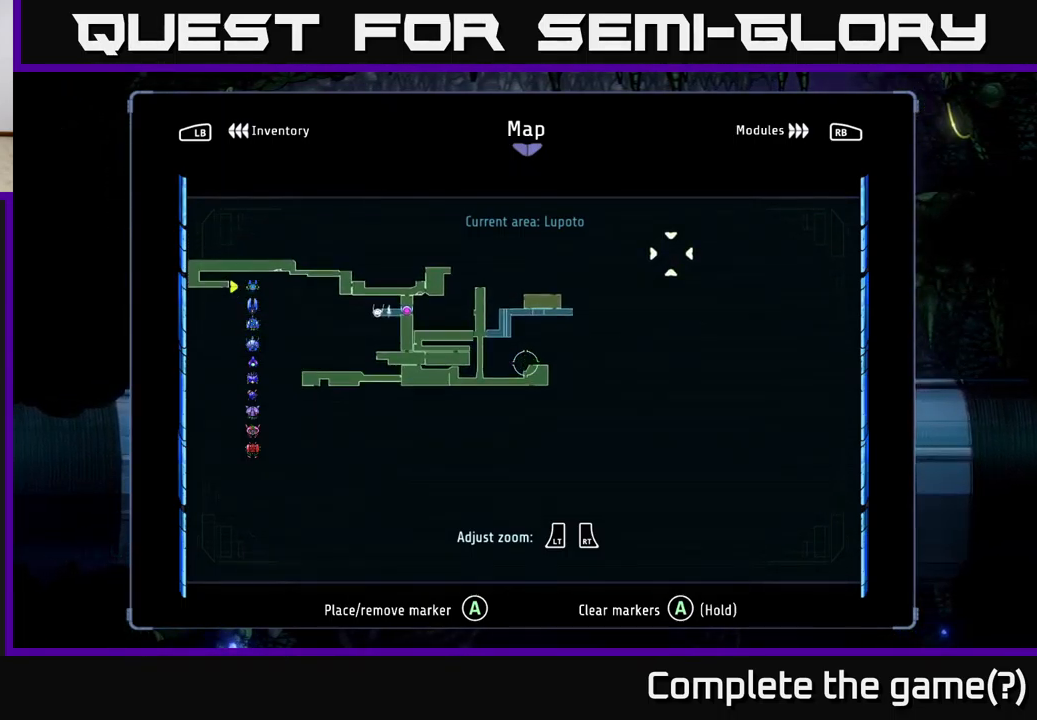
{"buttons": [], "left_stick": "center", "right_stick": "center", "events": [[100, "left_stick", "up"], [167, "left_stick", "up-left"], [267, "left_stick", "left"], [367, "left_stick", "up-left"], [484, "left_stick", "center"]]}
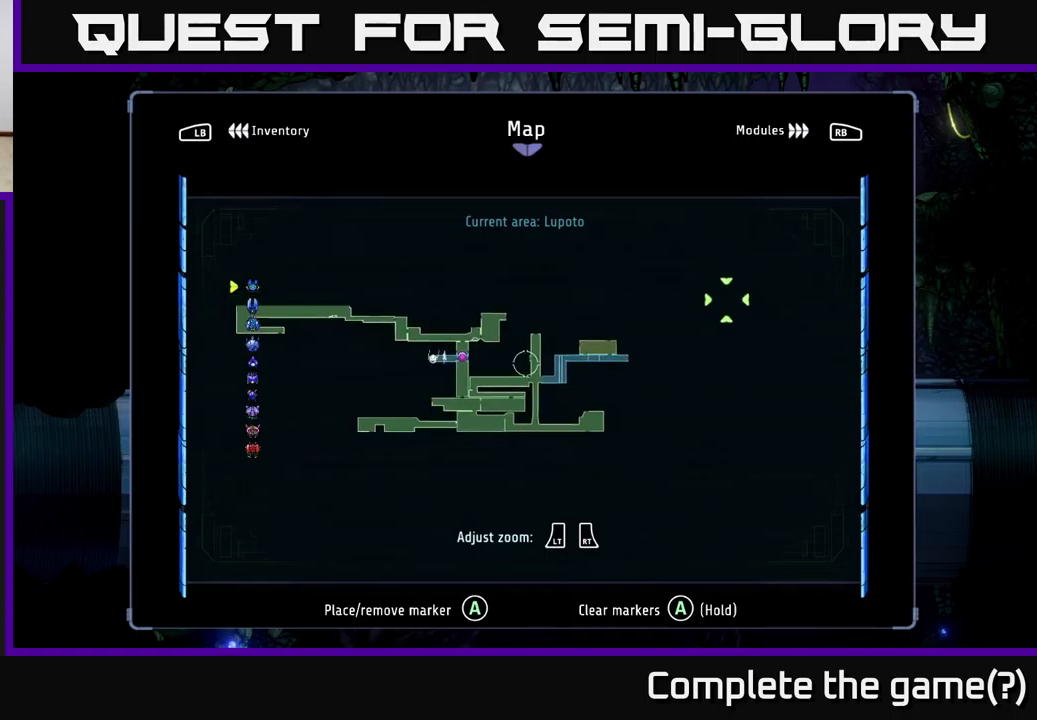
{"buttons": ["SELECT"], "left_stick": "center", "right_stick": "center", "events": [[500, "SELECT", "down"]]}